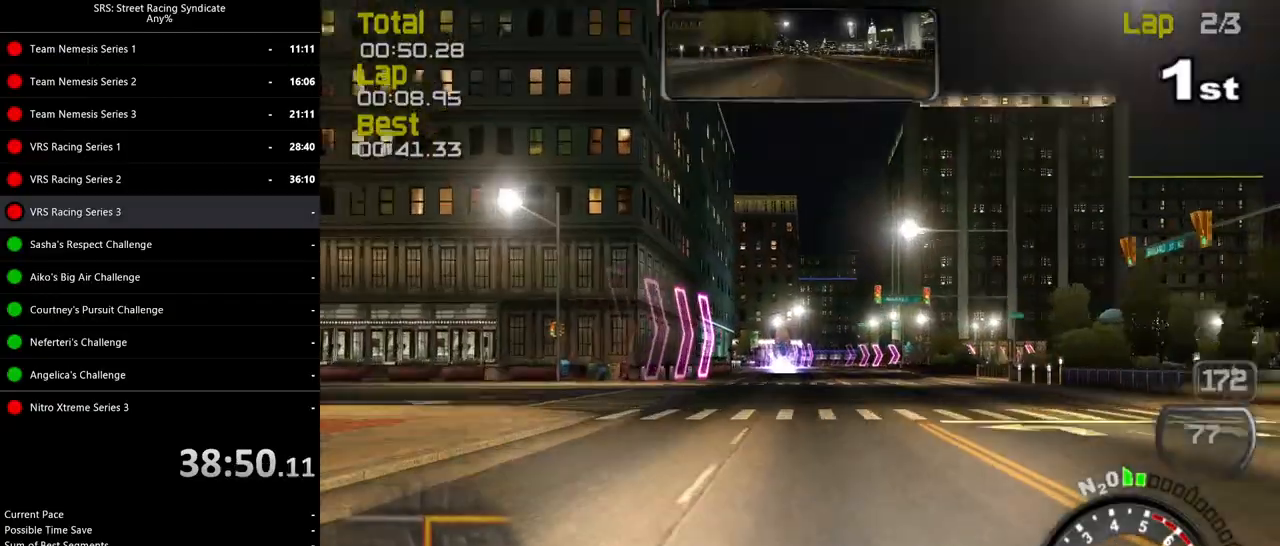
Gameplay with a controller (PlayStation layout); each line is a JSON object with the inputs held at the frame after it. "events" lists button and stick changes between this image and that frame as [ms after this image, input, new state], when the widget could be followed in between. Not read: right_stick.
{"buttons": ["R2"], "left_stick": "center", "events": [[300, "left_stick", "right"], [400, "left_stick", "center"]]}
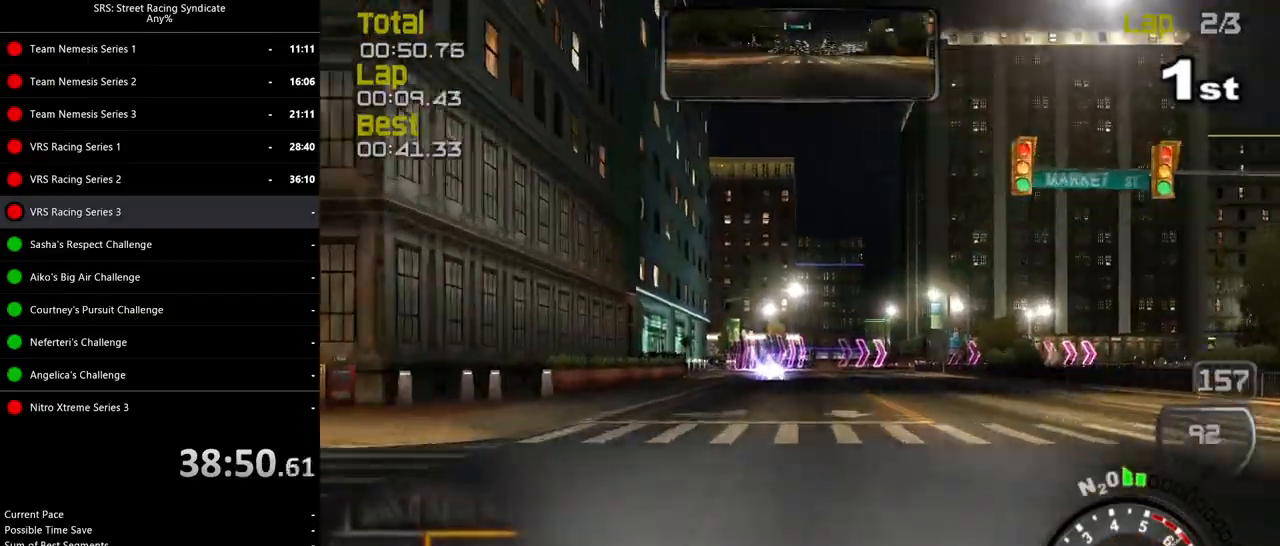
{"buttons": ["L2"], "left_stick": "center", "events": [[101, "left_stick", "up-right"], [234, "left_stick", "center"], [351, "R2", "up"], [384, "L2", "down"]]}
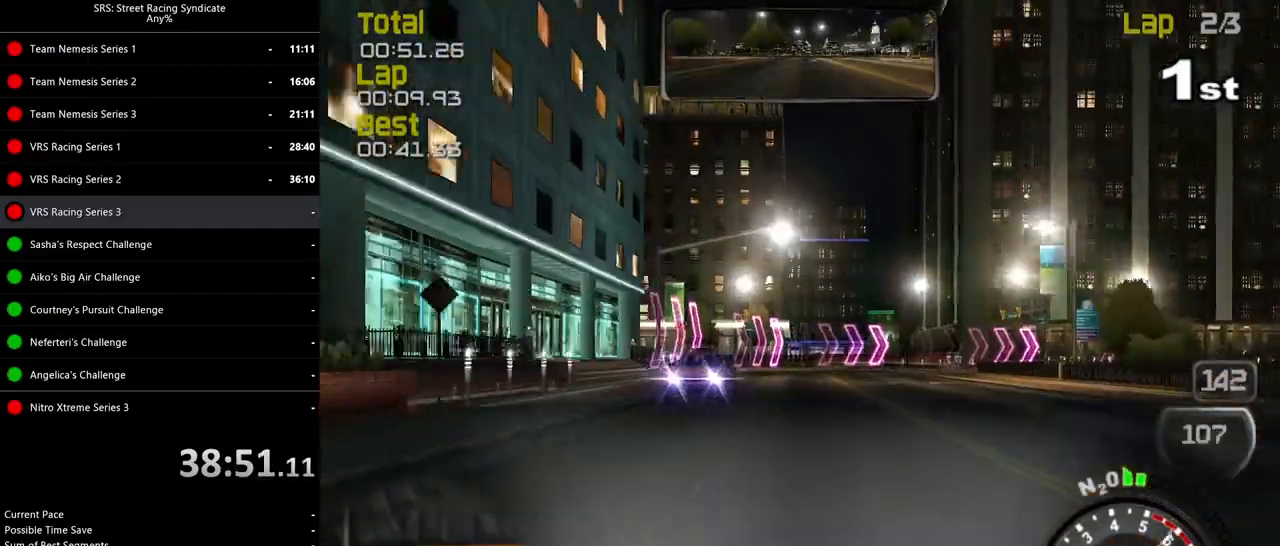
{"buttons": [], "left_stick": "right", "events": [[83, "CROSS", "down"], [167, "CROSS", "up"], [183, "left_stick", "right"], [400, "L2", "up"]]}
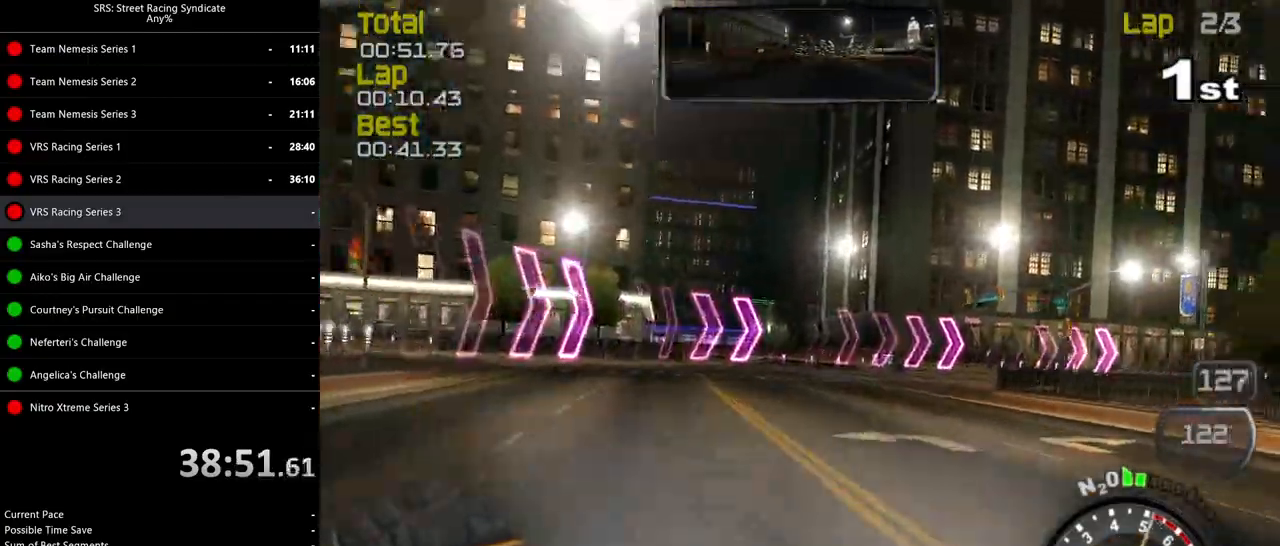
{"buttons": ["R2"], "left_stick": "up-right", "events": [[184, "left_stick", "up-right"], [468, "R2", "down"]]}
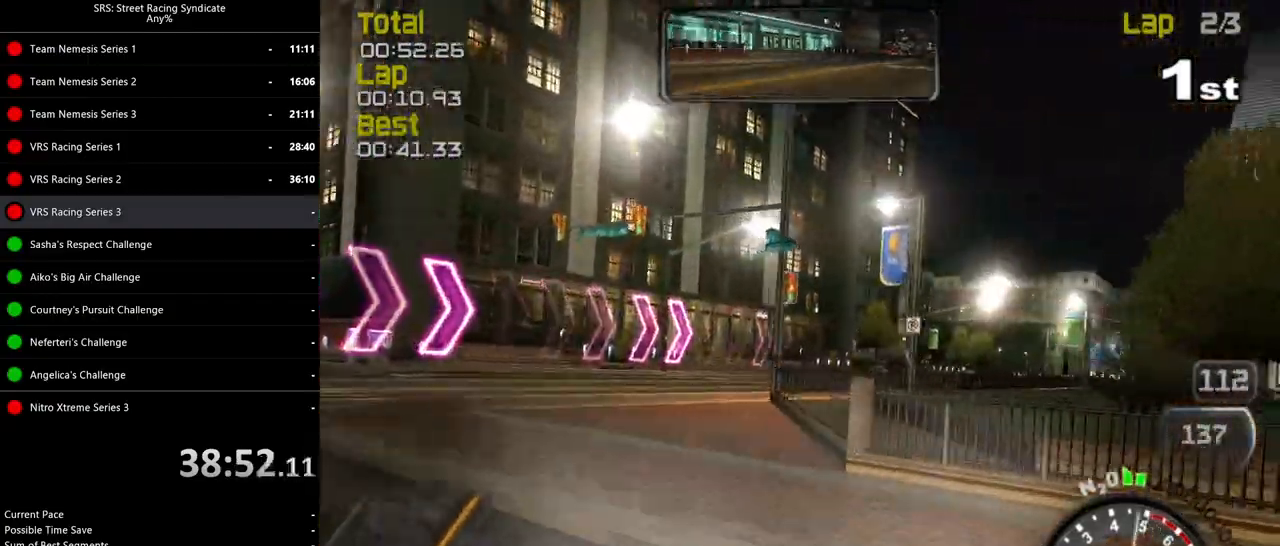
{"buttons": ["R2"], "left_stick": "center", "events": [[67, "left_stick", "up"], [200, "left_stick", "center"]]}
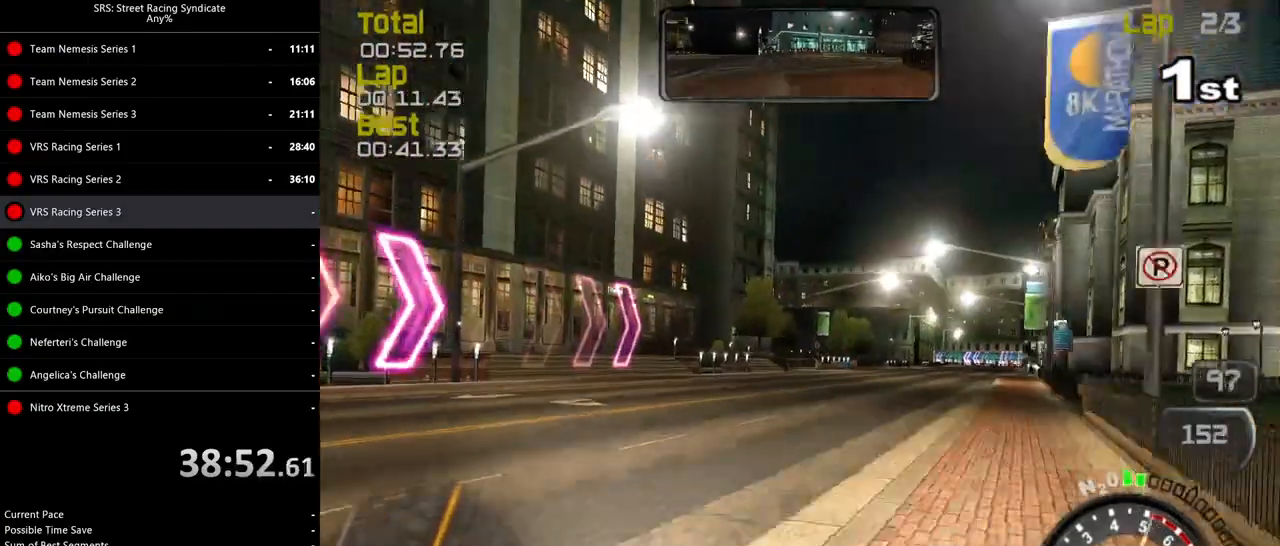
{"buttons": ["R2"], "left_stick": "right", "events": [[201, "left_stick", "right"]]}
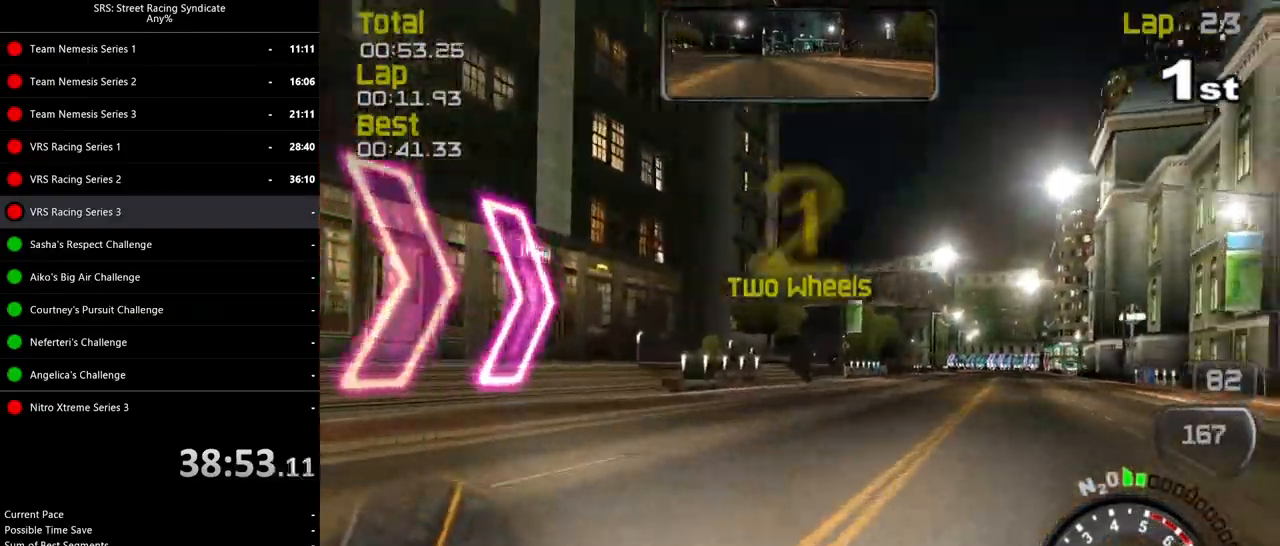
{"buttons": ["R2"], "left_stick": "right", "events": [[83, "left_stick", "center"], [384, "left_stick", "right"]]}
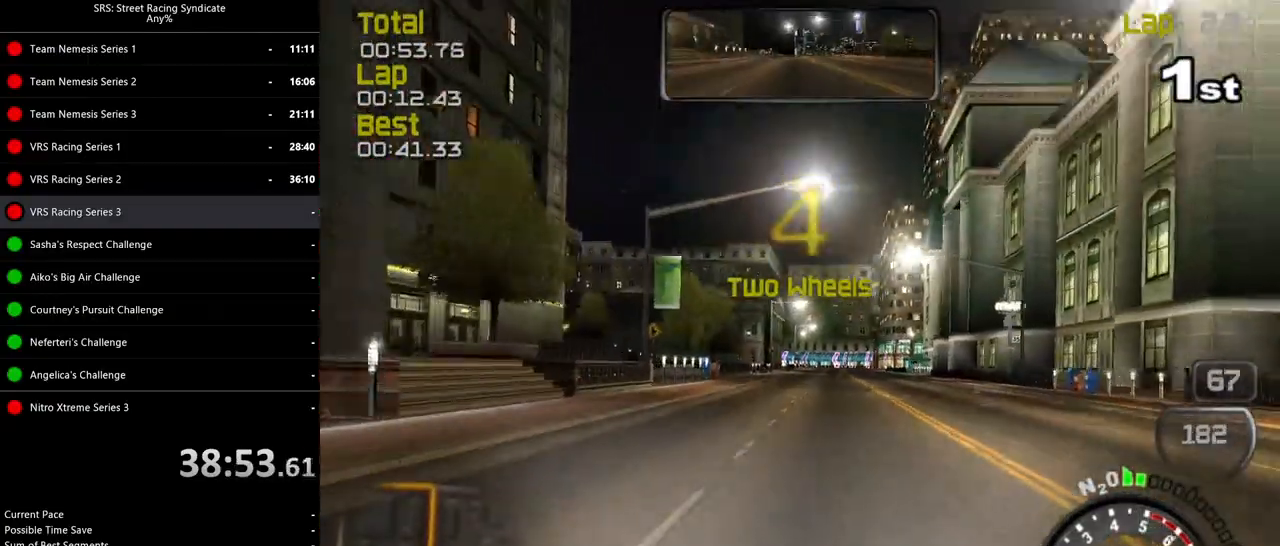
{"buttons": ["R2"], "left_stick": "center", "events": [[317, "left_stick", "center"]]}
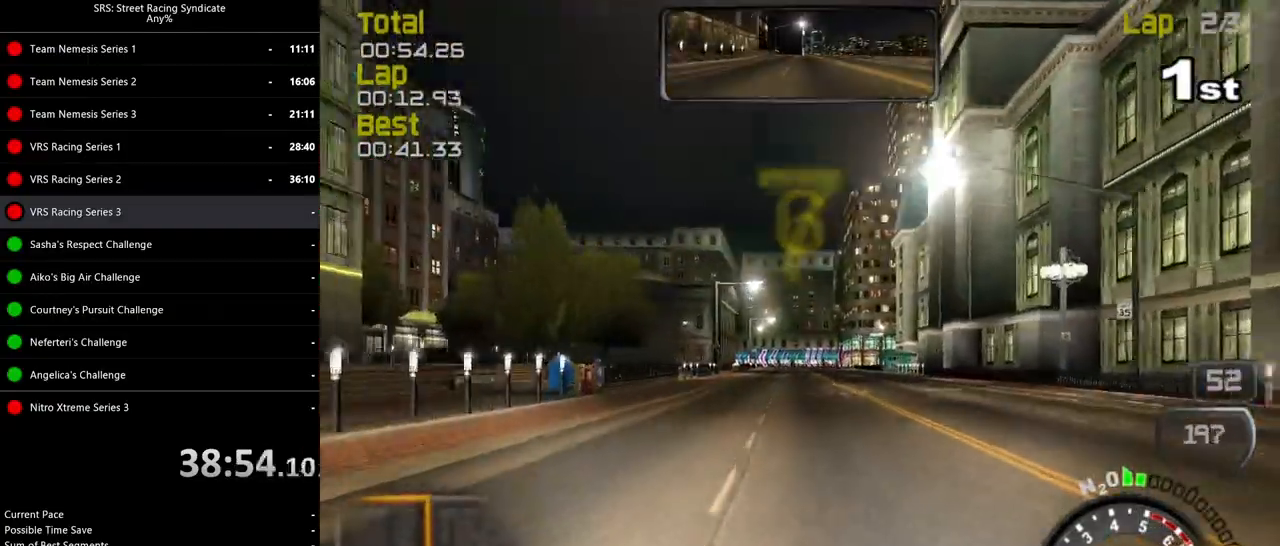
{"buttons": ["TRIANGLE", "R2"], "left_stick": "center", "events": [[33, "left_stick", "right"], [217, "left_stick", "center"], [284, "left_stick", "up-right"], [450, "TRIANGLE", "down"], [484, "left_stick", "center"]]}
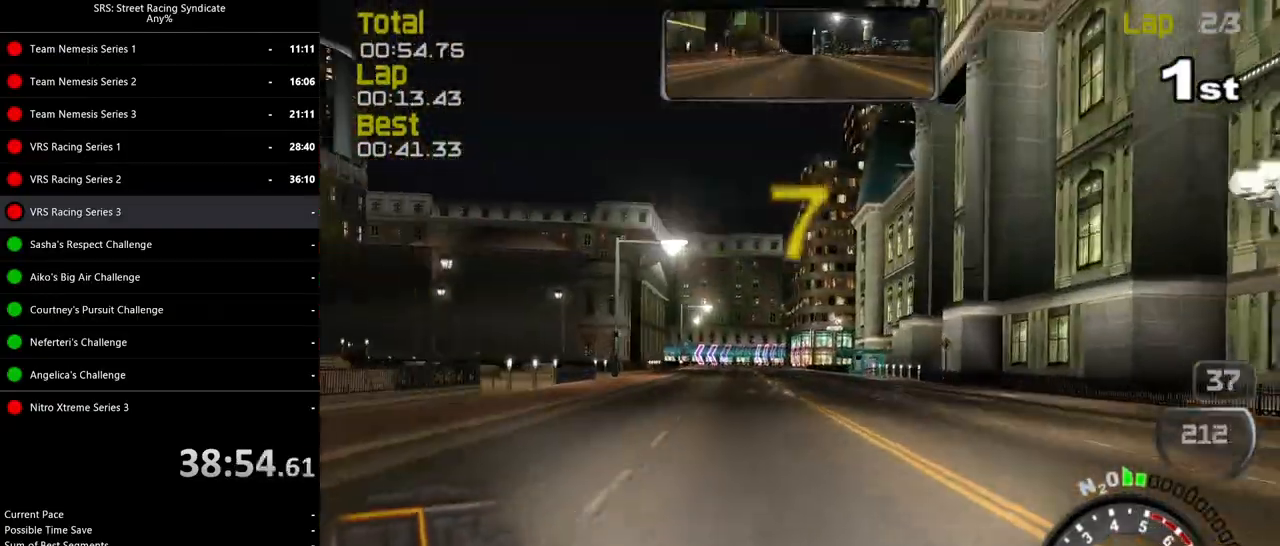
{"buttons": ["R2"], "left_stick": "left", "events": [[67, "TRIANGLE", "up"], [451, "left_stick", "left"]]}
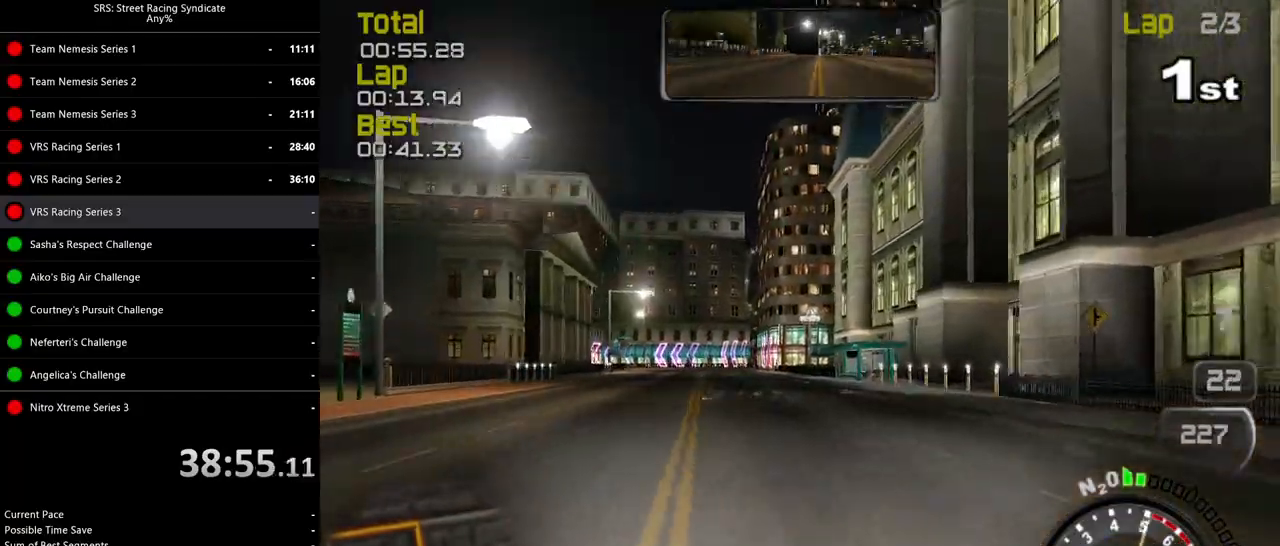
{"buttons": ["R2"], "left_stick": "left", "events": [[67, "left_stick", "center"], [200, "left_stick", "left"], [367, "left_stick", "center"], [450, "left_stick", "left"]]}
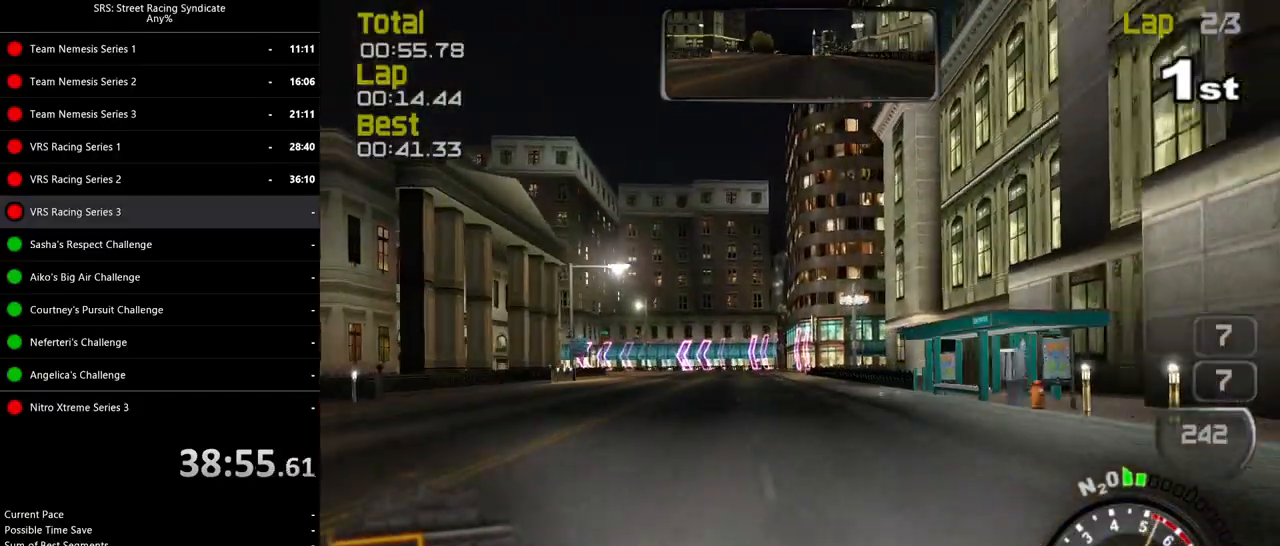
{"buttons": ["R2"], "left_stick": "left", "events": [[117, "left_stick", "center"], [184, "left_stick", "left"], [334, "left_stick", "center"], [384, "left_stick", "left"]]}
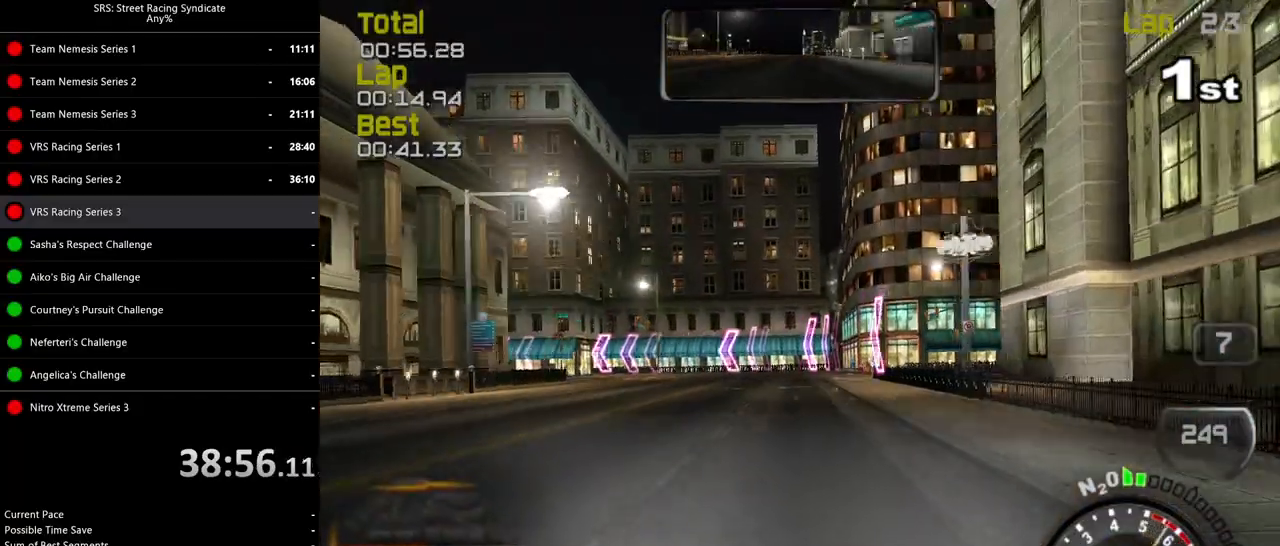
{"buttons": [], "left_stick": "left", "events": [[200, "L2", "down"], [200, "R2", "up"], [334, "CROSS", "down"], [400, "CROSS", "up"], [467, "L2", "up"]]}
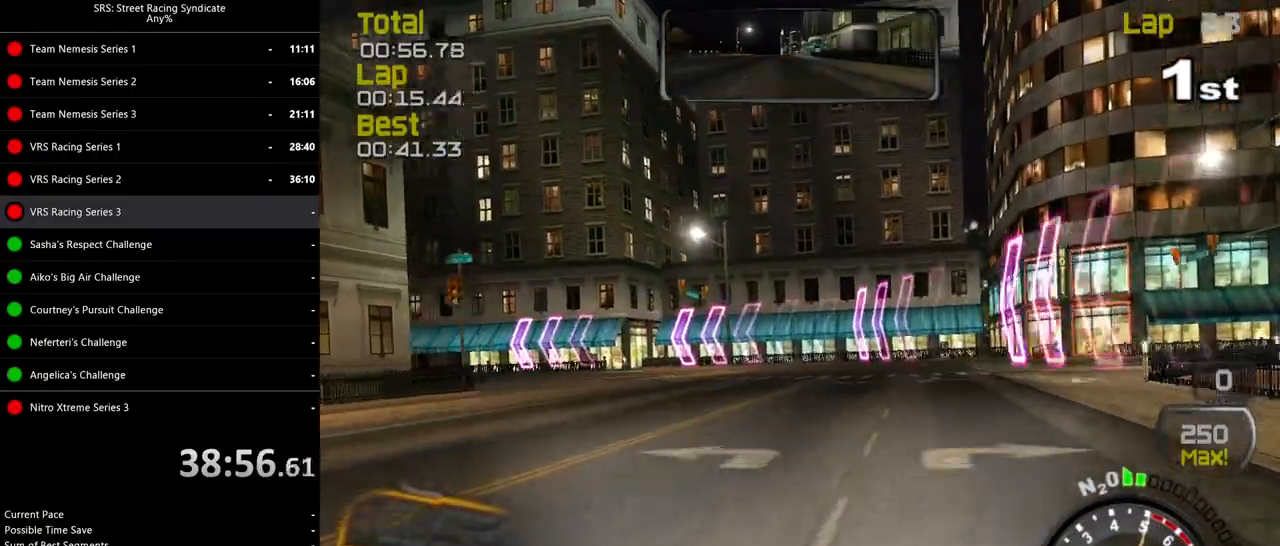
{"buttons": ["R2"], "left_stick": "left", "events": [[401, "R2", "down"]]}
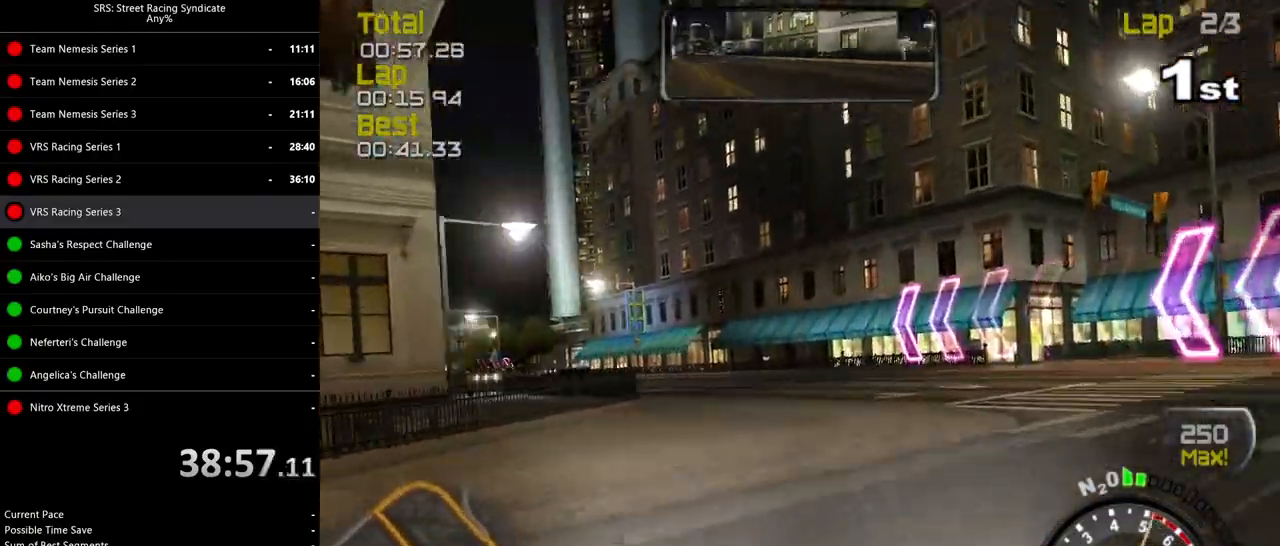
{"buttons": ["R2"], "left_stick": "center", "events": [[400, "left_stick", "center"]]}
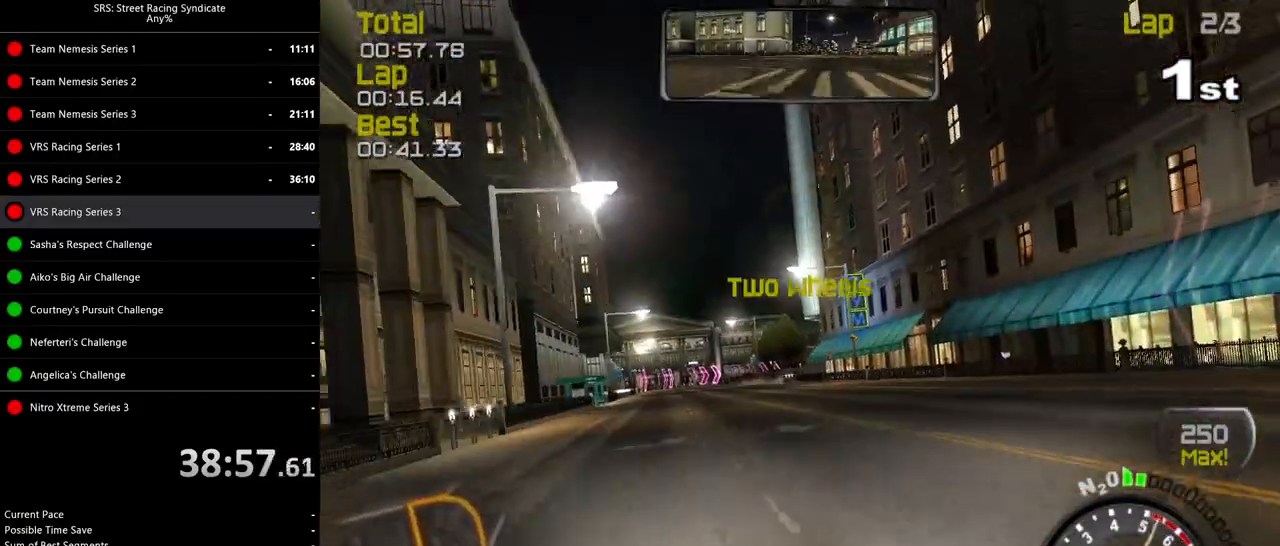
{"buttons": ["R2"], "left_stick": "left", "events": [[167, "left_stick", "left"]]}
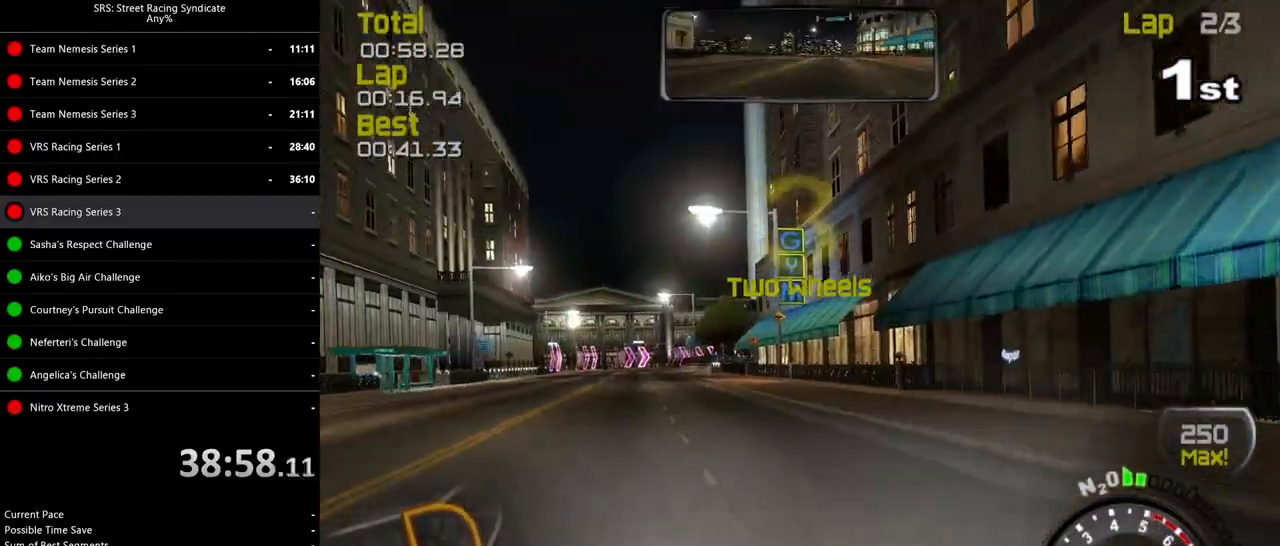
{"buttons": ["R2"], "left_stick": "left", "events": []}
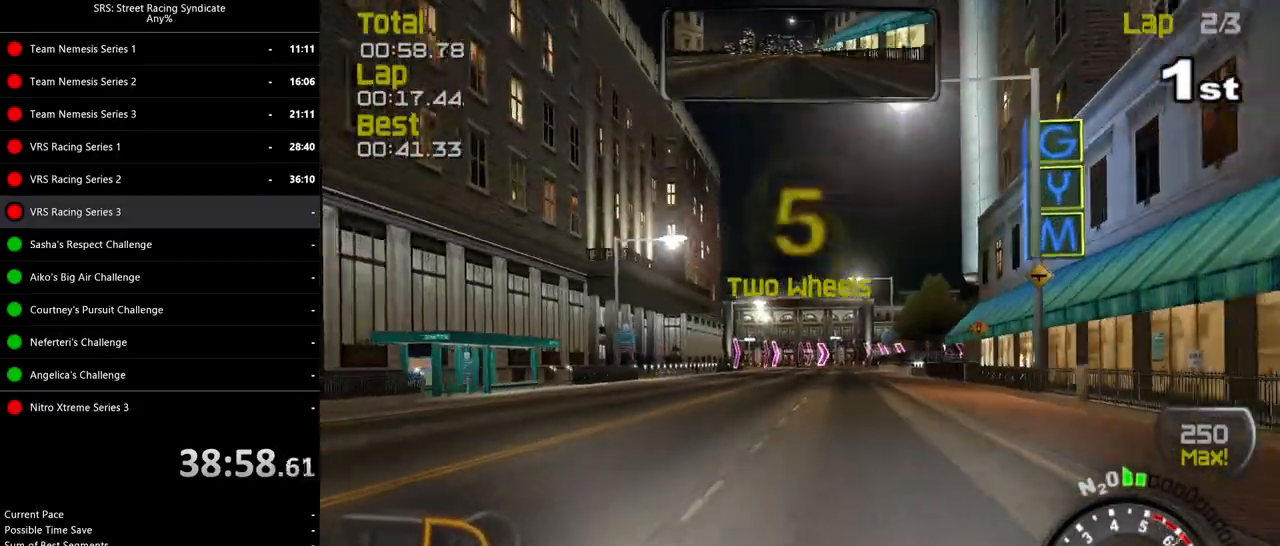
{"buttons": ["R2"], "left_stick": "center", "events": [[434, "left_stick", "center"]]}
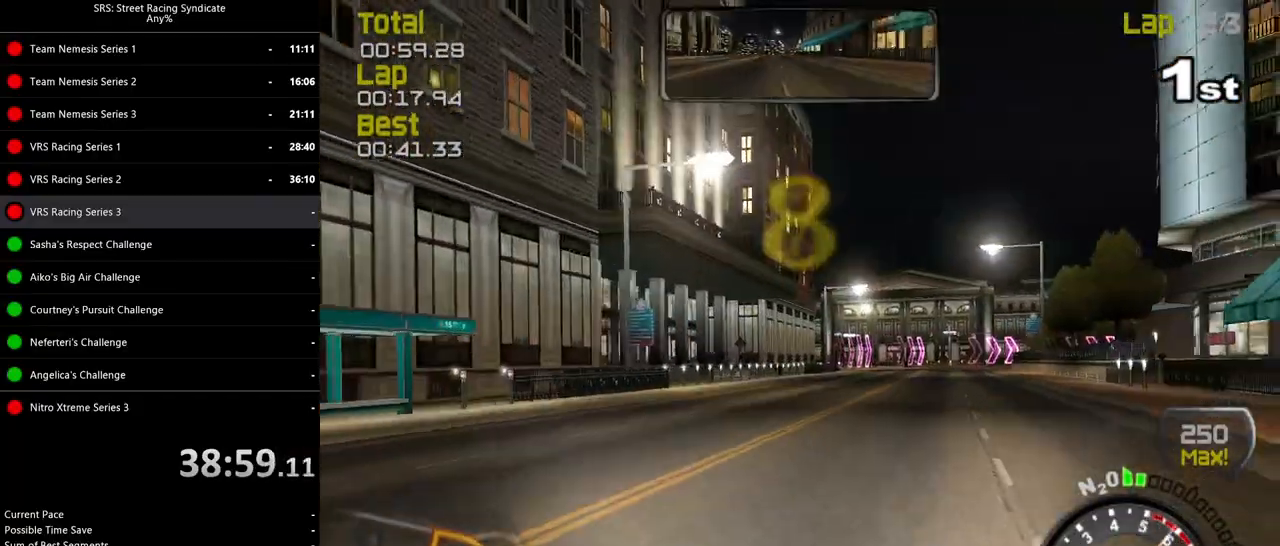
{"buttons": ["R2"], "left_stick": "right", "events": [[434, "left_stick", "right"]]}
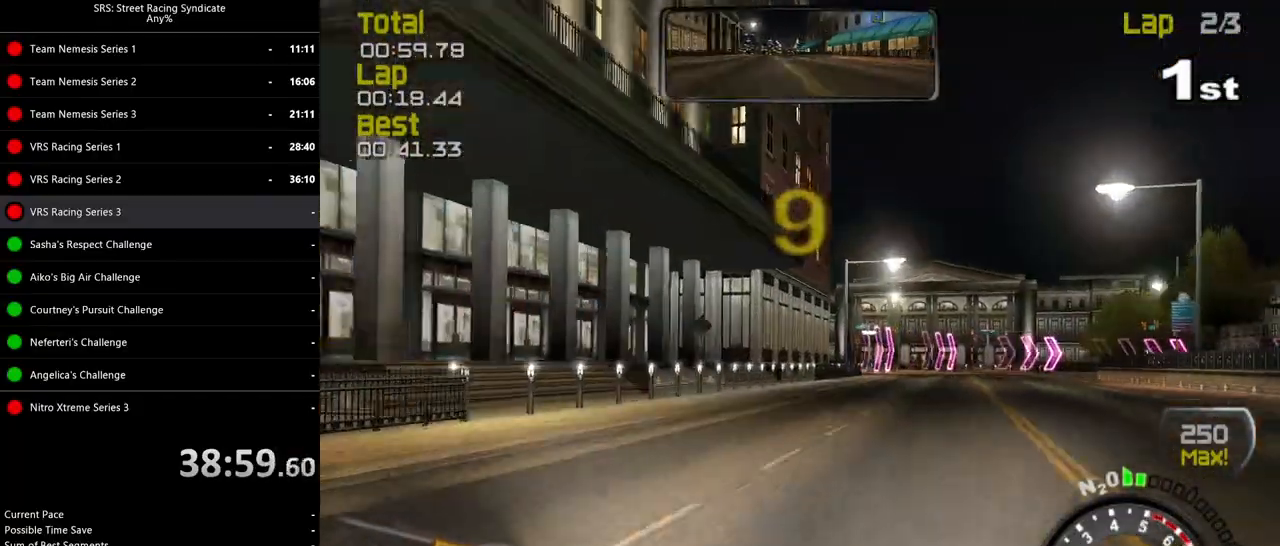
{"buttons": ["R2"], "left_stick": "up-right", "events": [[117, "left_stick", "center"], [317, "left_stick", "right"], [501, "left_stick", "up-right"]]}
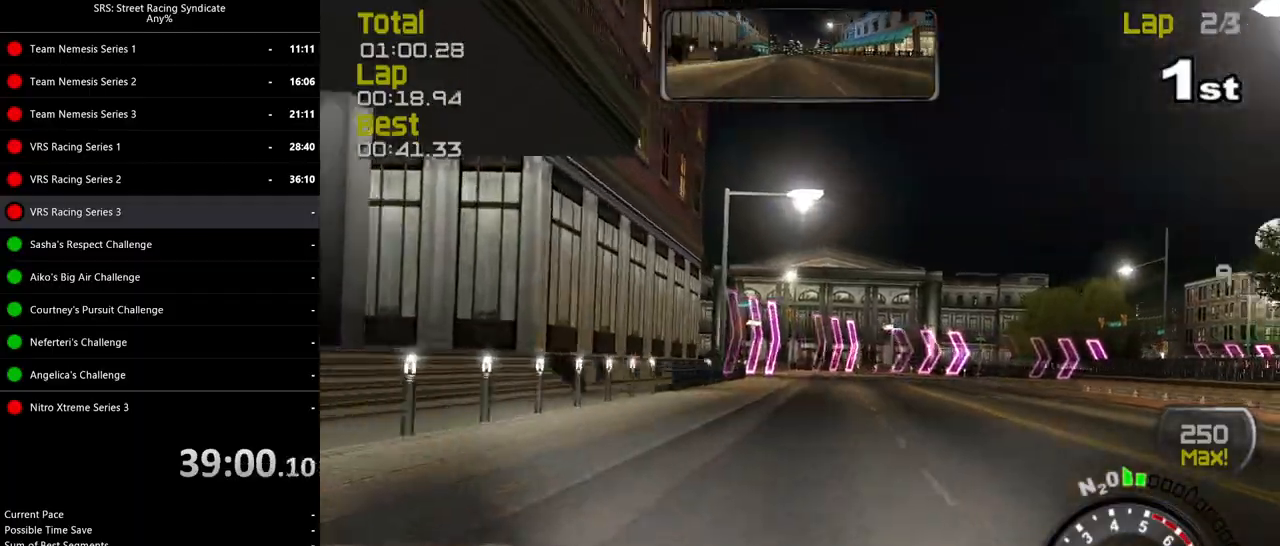
{"buttons": ["R2"], "left_stick": "right", "events": [[133, "left_stick", "right"]]}
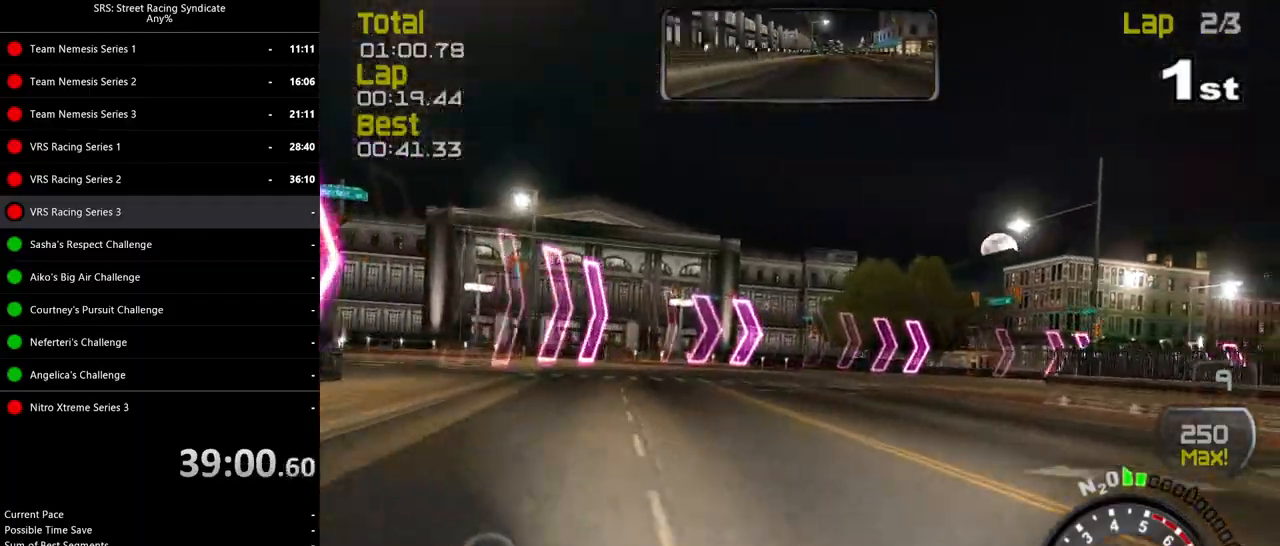
{"buttons": ["R2"], "left_stick": "right", "events": []}
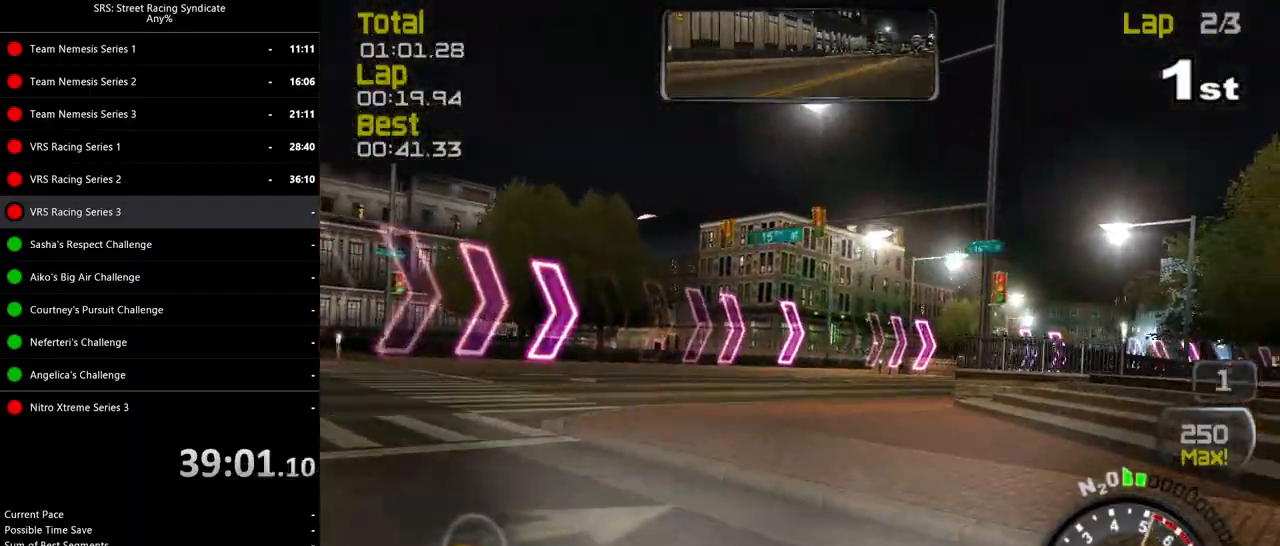
{"buttons": ["R2"], "left_stick": "center", "events": [[400, "left_stick", "center"]]}
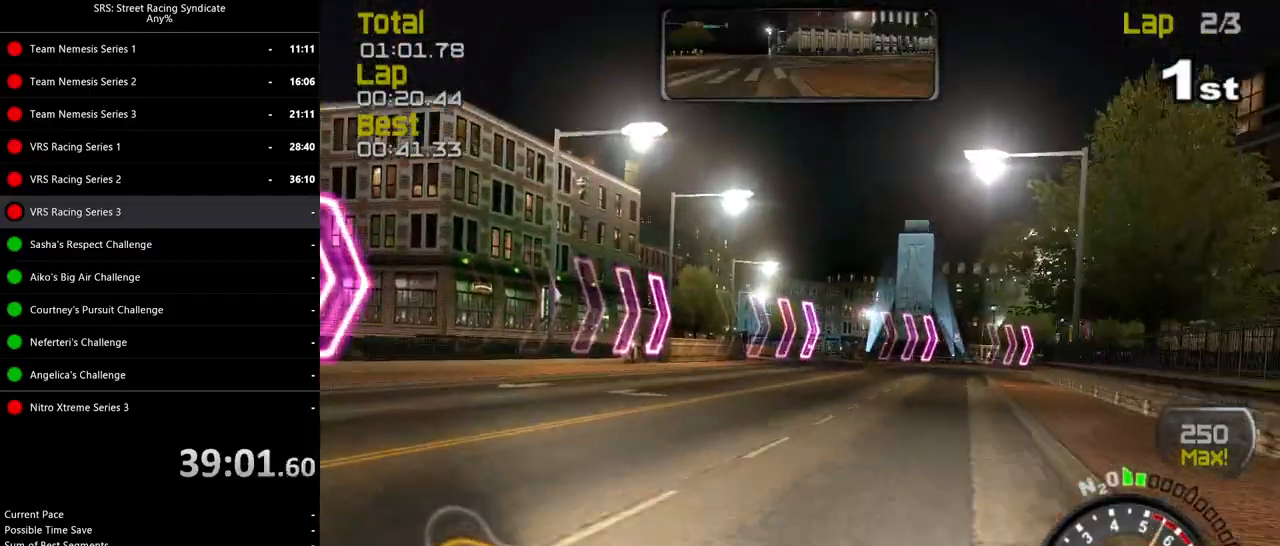
{"buttons": ["R2"], "left_stick": "right", "events": [[468, "left_stick", "right"]]}